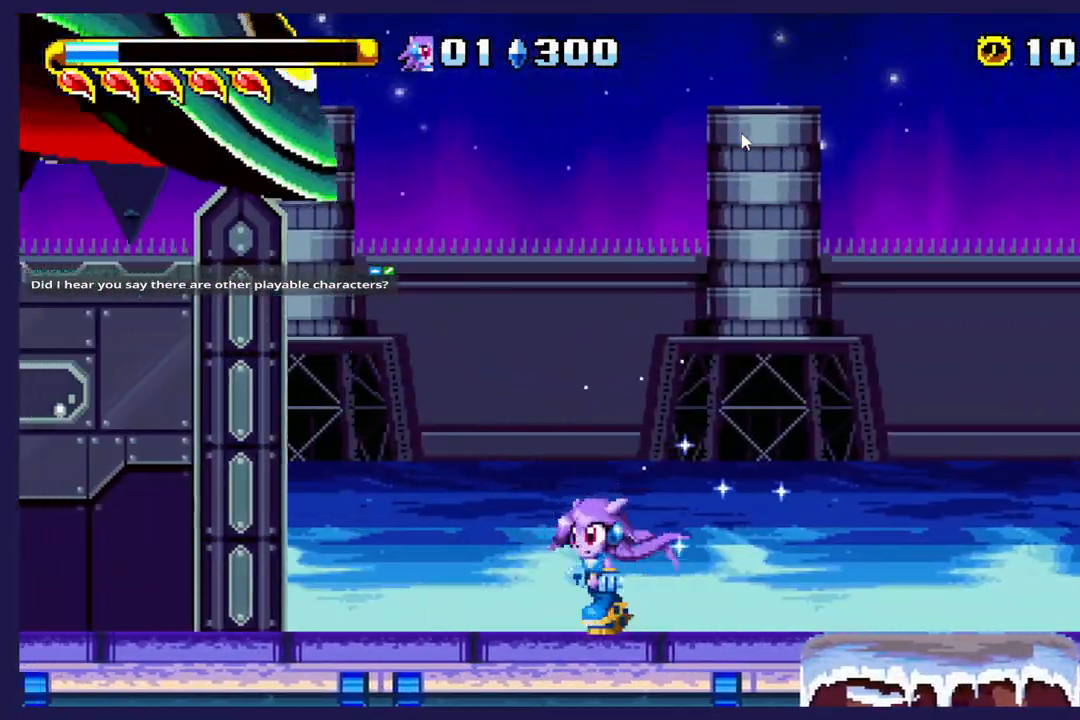
Gameplay with a controller (Xbox layout); each line is a JSON object with the inputs held at the frame after it (dt_ms = milliseconds from this image to that frame). "events" lists button and stick changes between this image and that frame as [ms after this image, input, new state], when the widget could be followed in between. Not read: right_stick.
{"dt_ms": 500, "buttons": ["DPAD_LEFT"], "left_stick": "center", "events": [[267, "A", "down"], [417, "A", "up"]]}
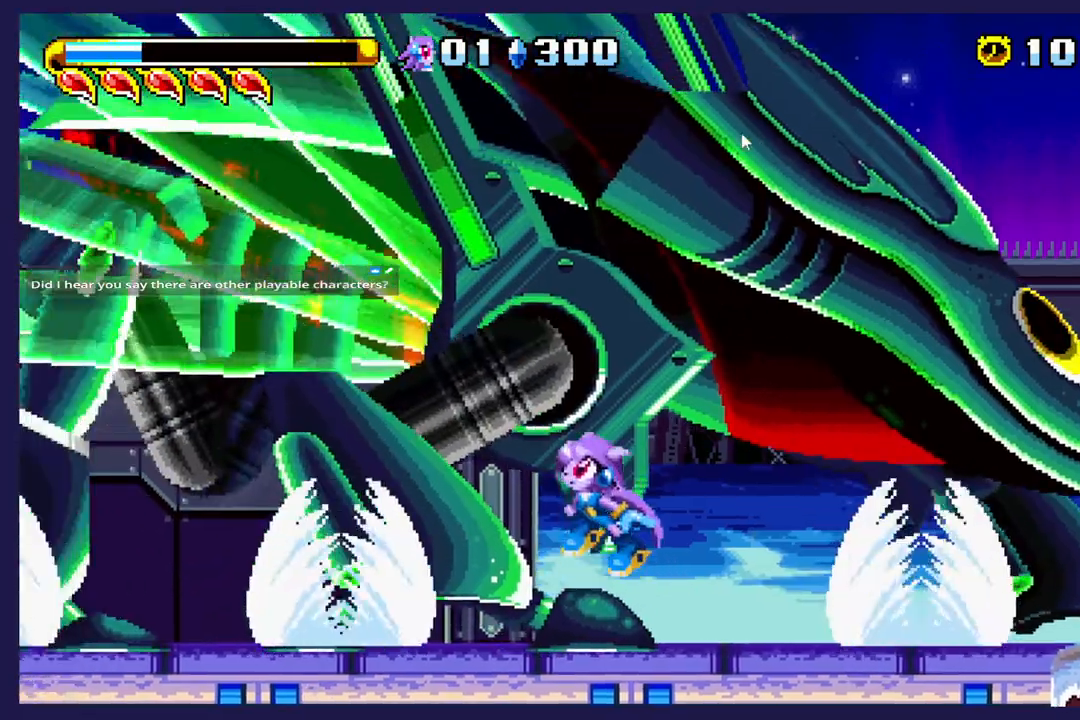
{"dt_ms": 500, "buttons": [], "left_stick": "center", "events": [[33, "L2", "down"], [83, "L2", "up"], [150, "DPAD_LEFT", "up"]]}
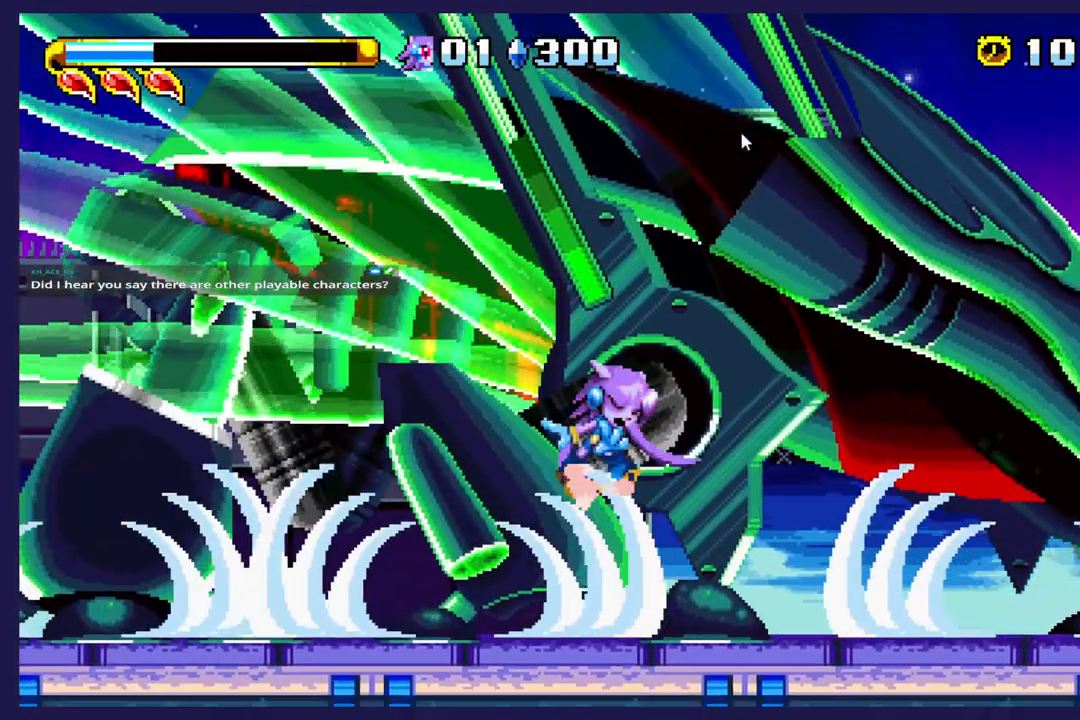
{"dt_ms": 500, "buttons": ["DPAD_RIGHT"], "left_stick": "center", "events": [[100, "DPAD_RIGHT", "down"], [267, "DPAD_RIGHT", "up"], [433, "DPAD_RIGHT", "down"]]}
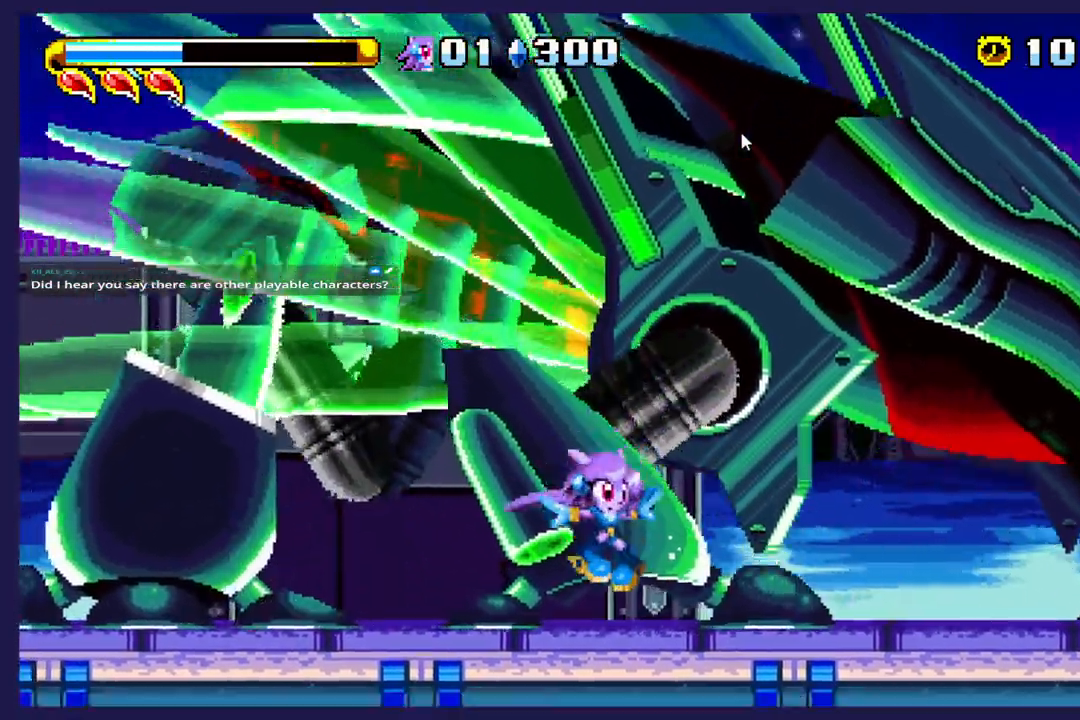
{"dt_ms": 500, "buttons": ["A"], "left_stick": "center"}
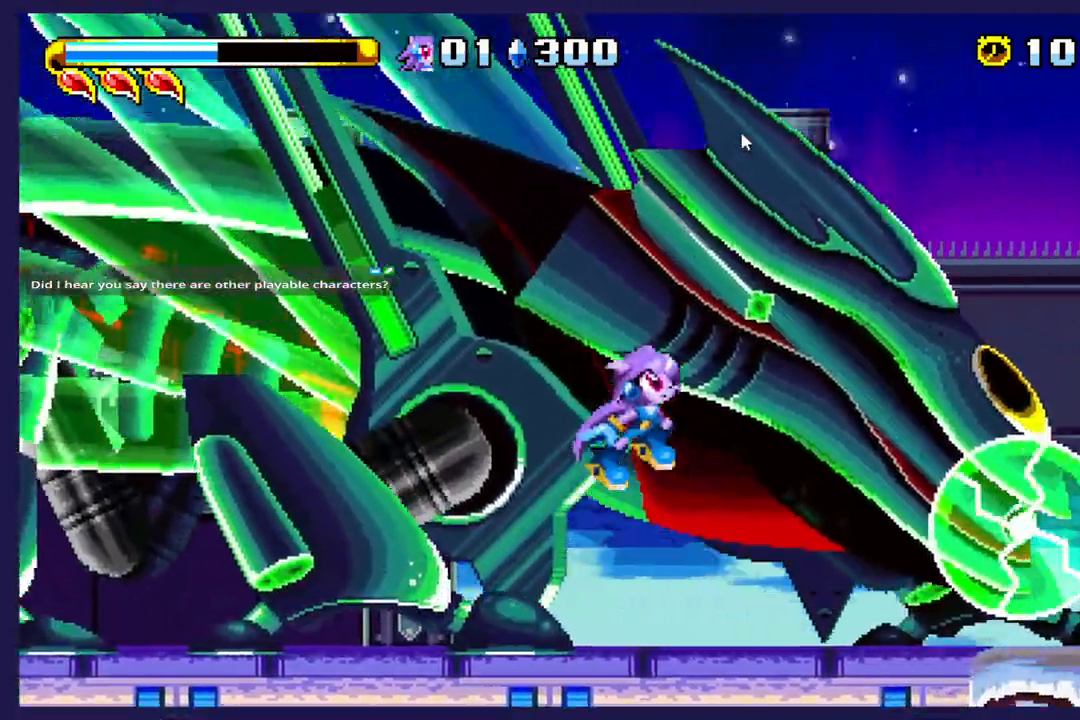
{"dt_ms": 500, "buttons": ["X", "DPAD_LEFT"], "left_stick": "center", "events": [[83, "A", "up"], [183, "X", "down"], [400, "DPAD_LEFT", "down"]]}
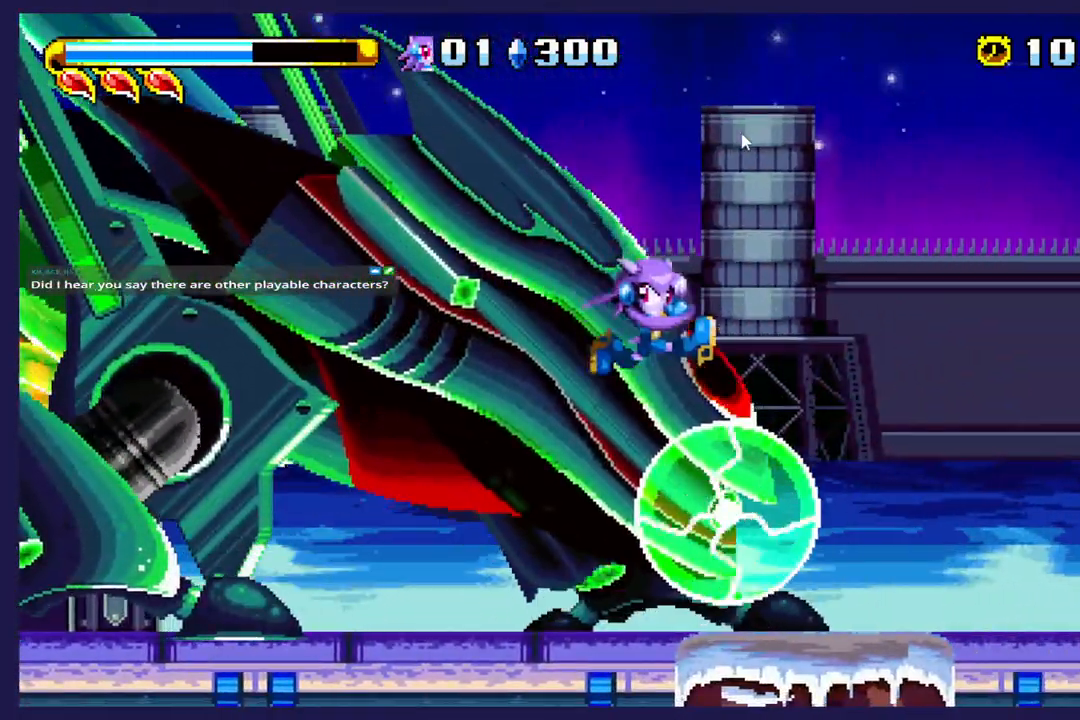
{"dt_ms": 500, "buttons": ["X", "DPAD_LEFT"], "left_stick": "center", "events": []}
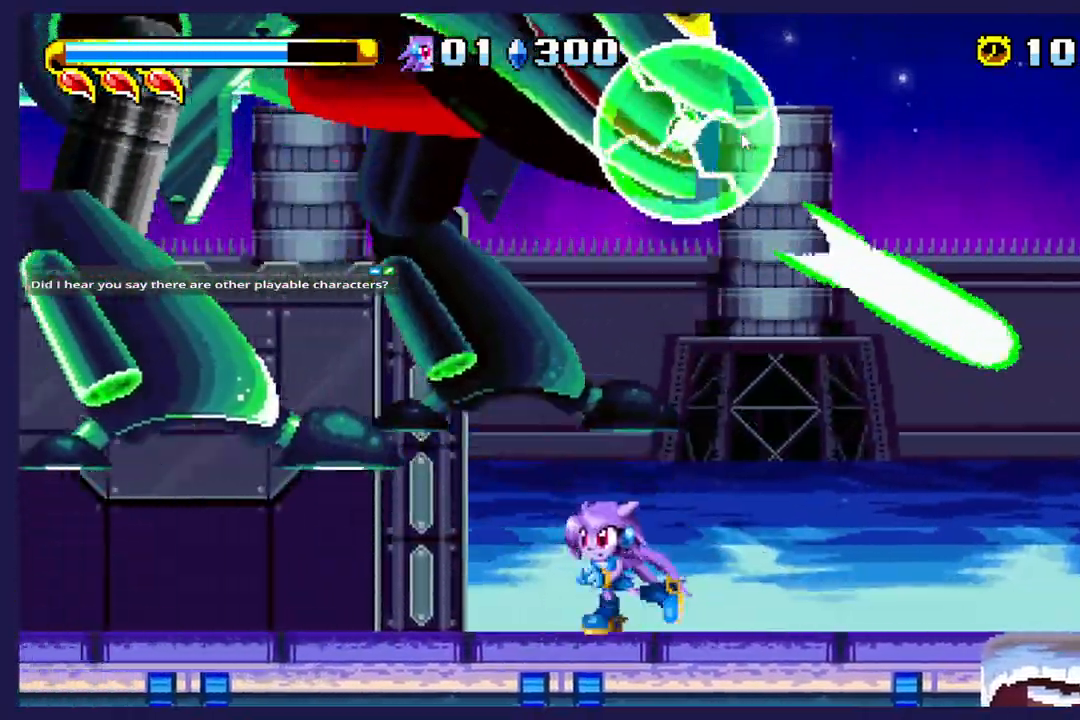
{"dt_ms": 500, "buttons": ["X", "DPAD_LEFT"], "left_stick": "center", "events": [[183, "A", "down"], [183, "X", "up"], [233, "A", "up"], [233, "X", "down"]]}
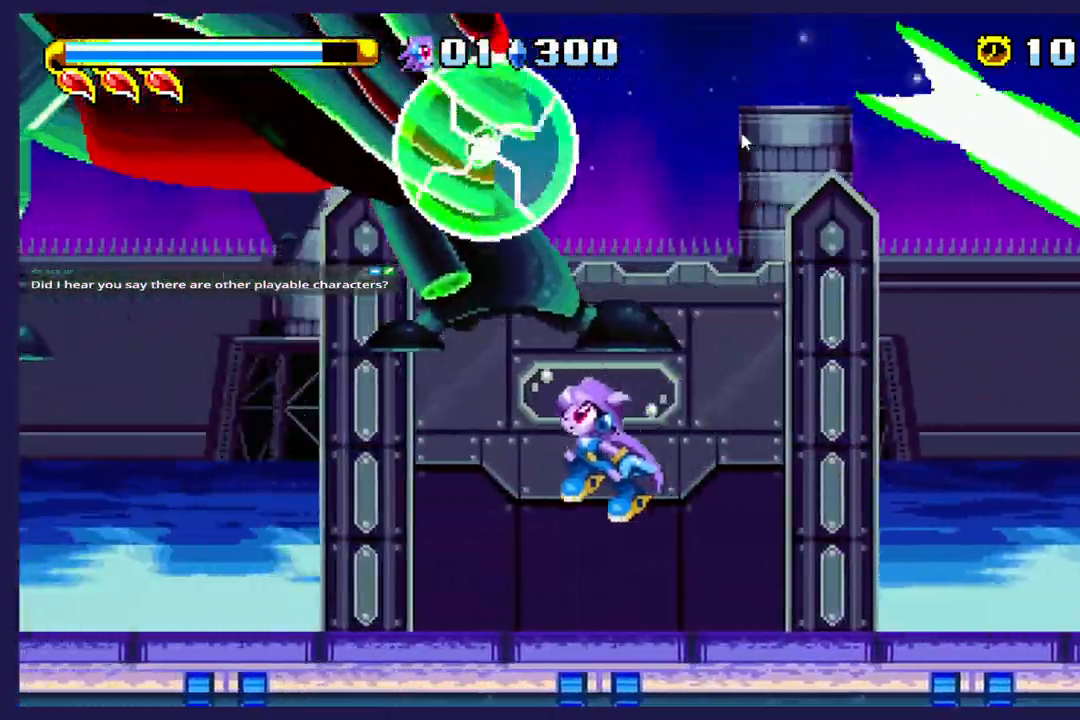
{"dt_ms": 500, "buttons": ["A", "DPAD_LEFT"], "left_stick": "center", "events": [[450, "A", "down"], [450, "X", "up"]]}
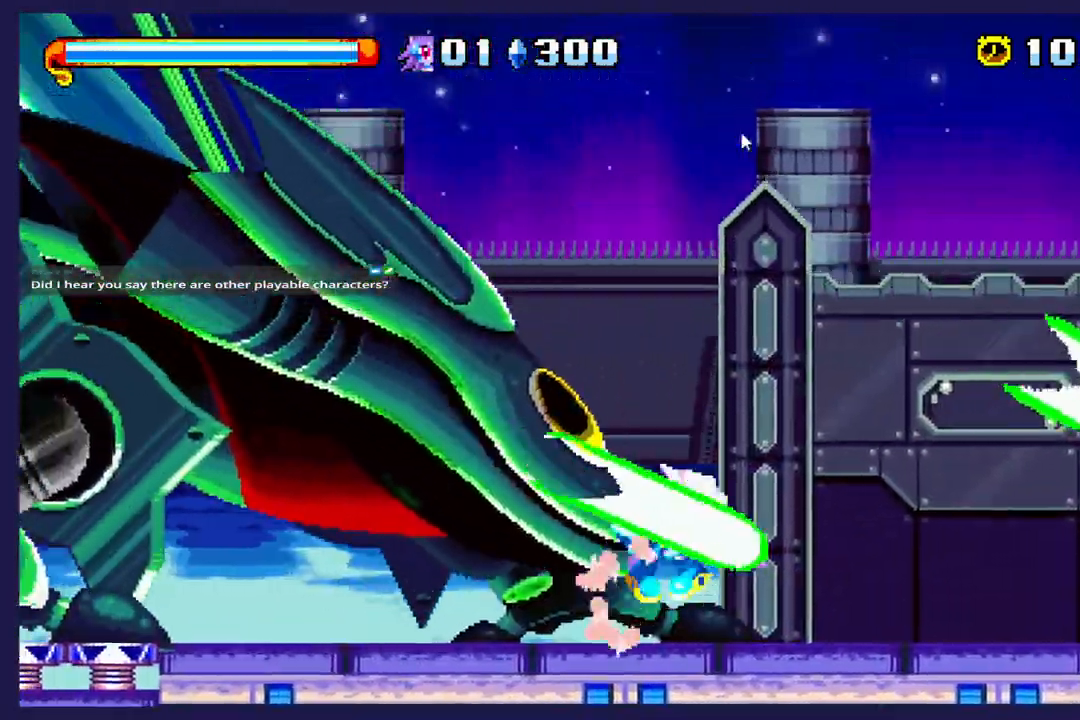
{"dt_ms": 500, "buttons": ["DPAD_LEFT"], "left_stick": "center", "events": [[200, "A", "up"], [200, "X", "down"], [300, "X", "up"]]}
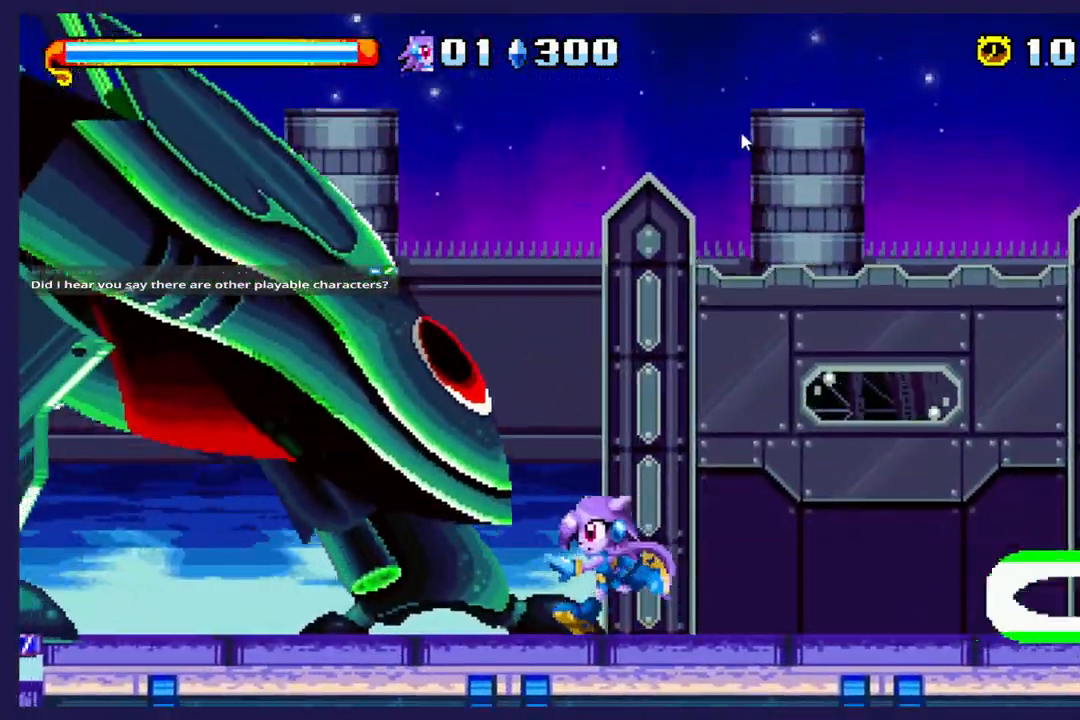
{"dt_ms": 500, "buttons": ["X", "DPAD_LEFT"], "left_stick": "center", "events": [[67, "A", "down"], [233, "A", "up"], [283, "X", "down"]]}
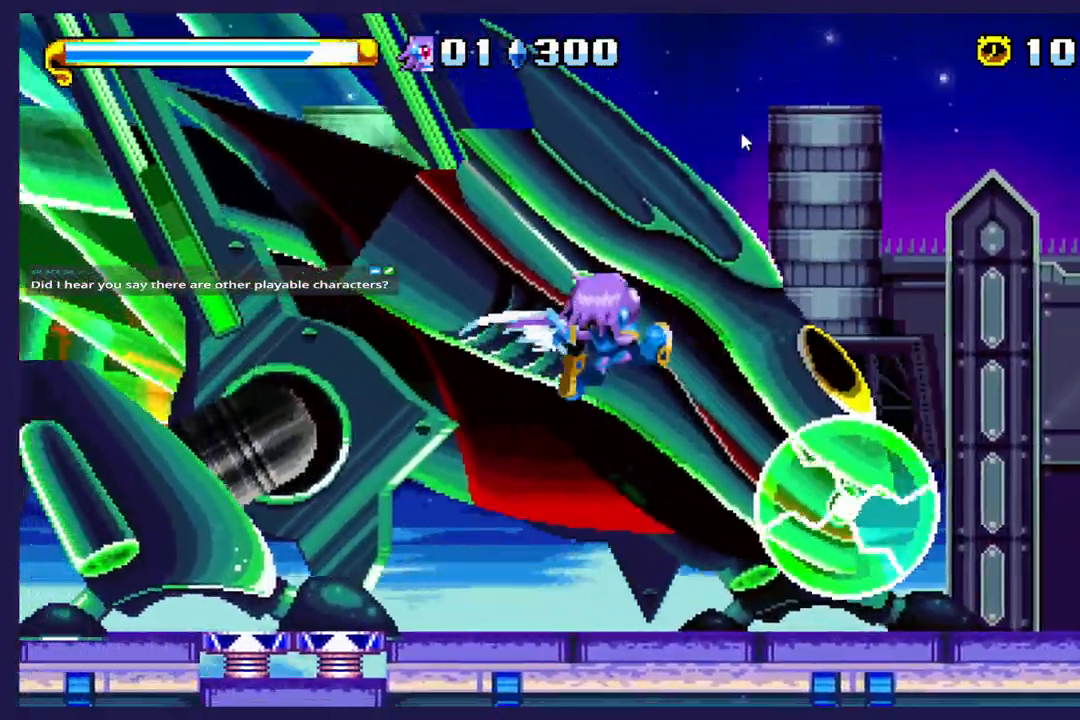
{"dt_ms": 500, "buttons": ["DPAD_LEFT"], "left_stick": "center", "events": [[333, "X", "up"]]}
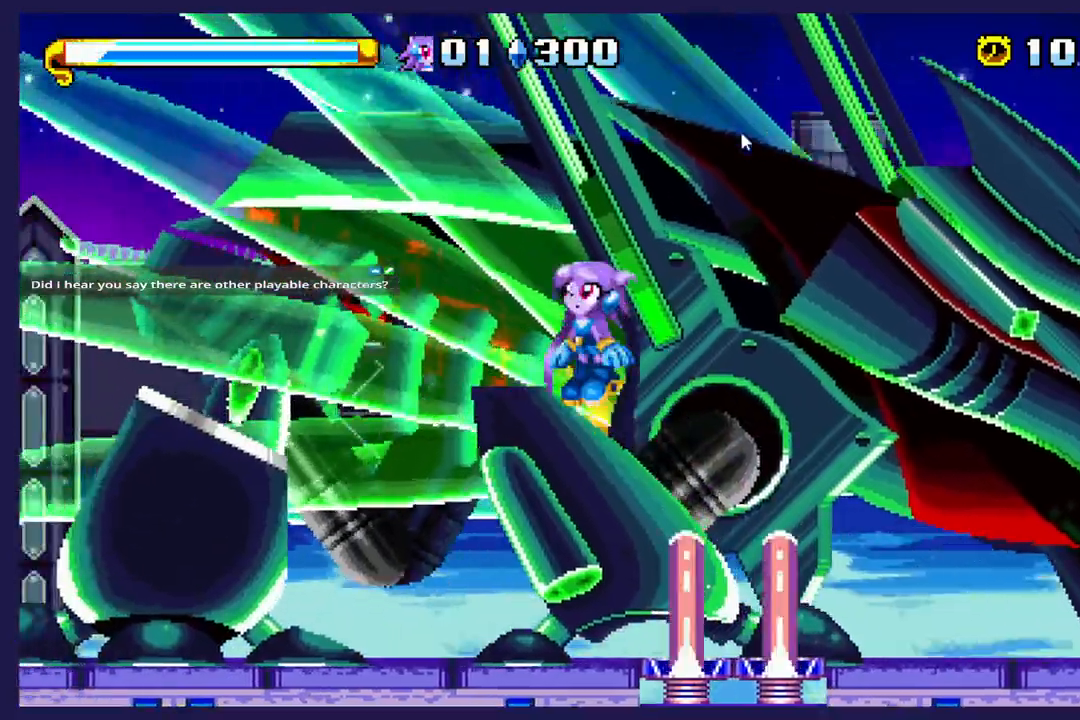
{"dt_ms": 500, "buttons": ["DPAD_LEFT"], "left_stick": "center", "events": []}
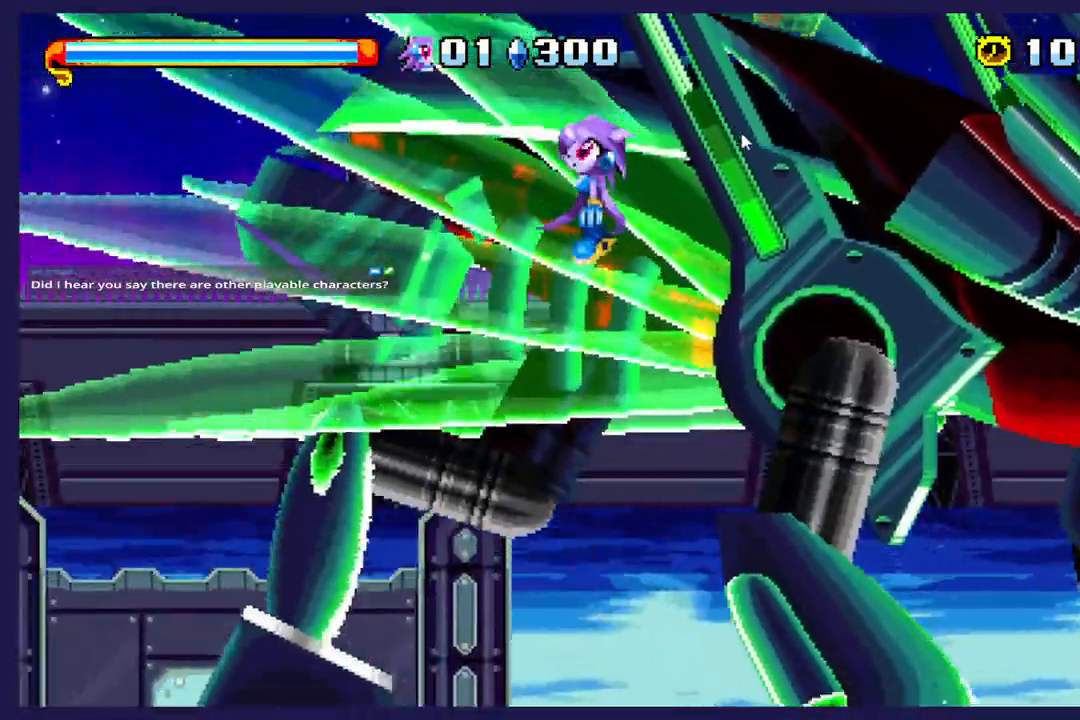
{"dt_ms": 500, "buttons": ["DPAD_LEFT"], "left_stick": "center", "events": [[50, "DPAD_DOWN", "down"], [100, "DPAD_DOWN", "up"]]}
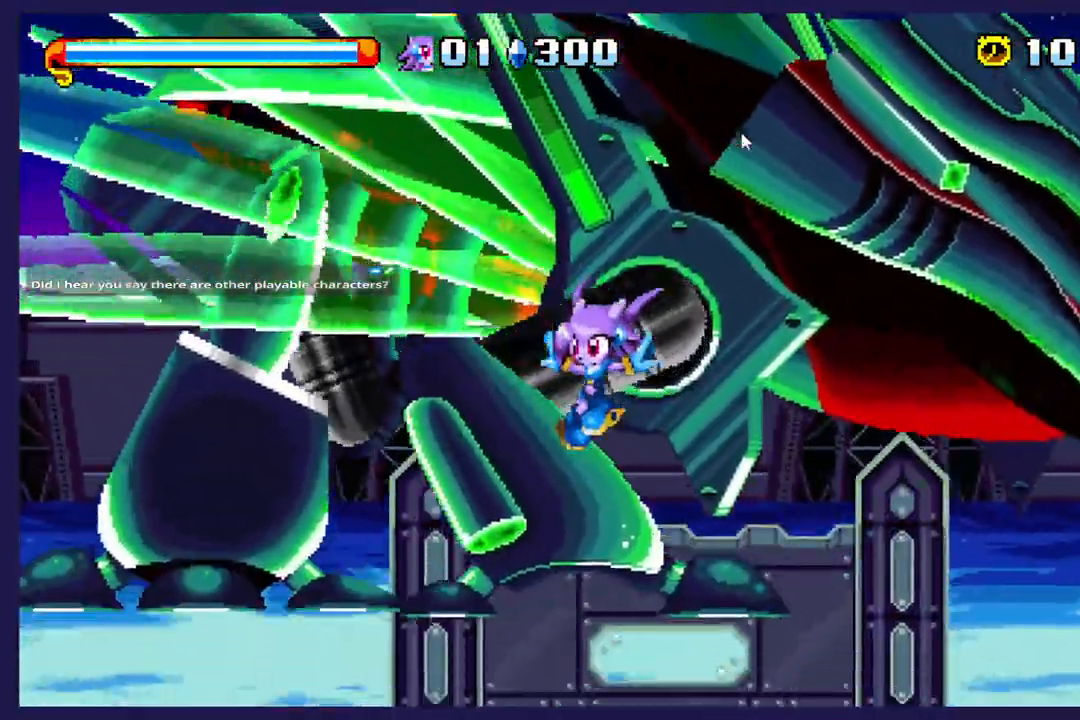
{"dt_ms": 500, "buttons": ["DPAD_LEFT"], "left_stick": "center", "events": [[250, "R2", "down"], [317, "R2", "up"]]}
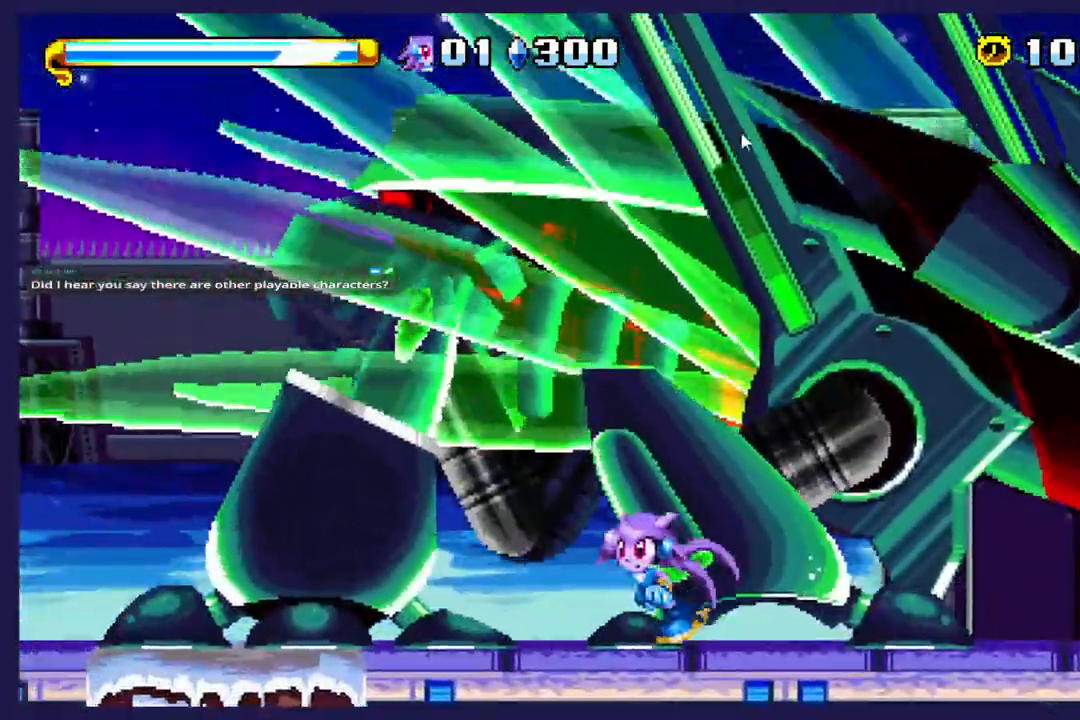
{"dt_ms": 1000, "buttons": ["DPAD_RIGHT"], "left_stick": "center"}
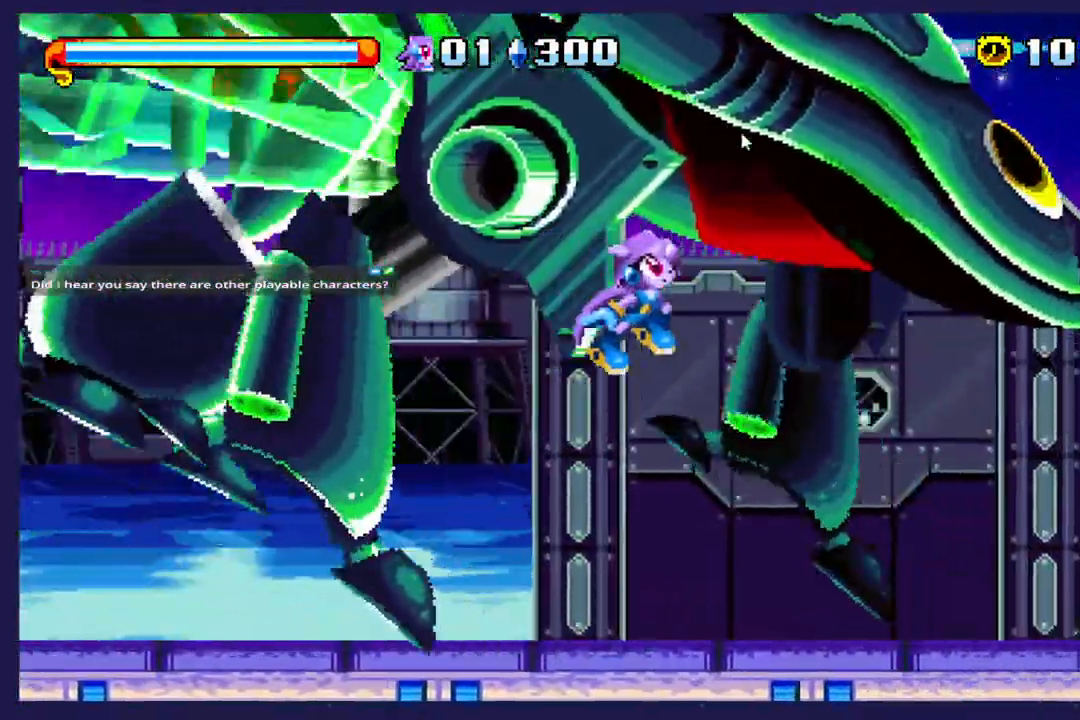
{"dt_ms": 500, "buttons": [], "left_stick": "center", "events": [[100, "X", "down"], [150, "DPAD_RIGHT", "up"], [250, "DPAD_LEFT", "down"], [333, "X", "up"], [483, "DPAD_LEFT", "up"]]}
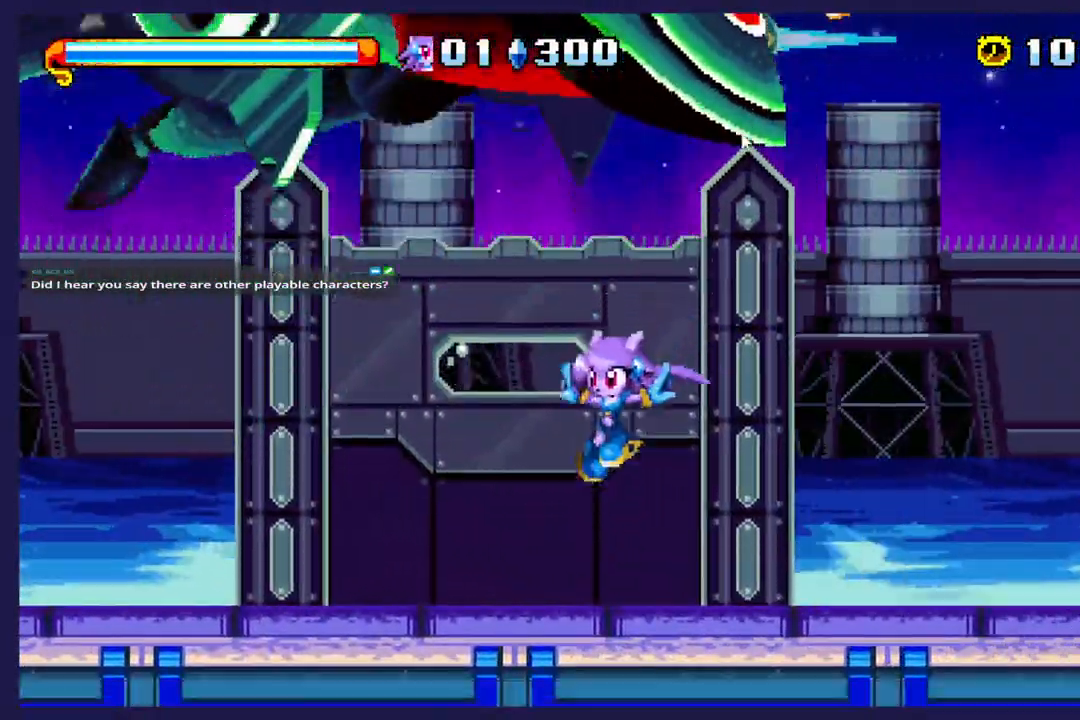
{"dt_ms": 500, "buttons": ["DPAD_DOWN"], "left_stick": "center", "events": [[333, "DPAD_DOWN", "down"]]}
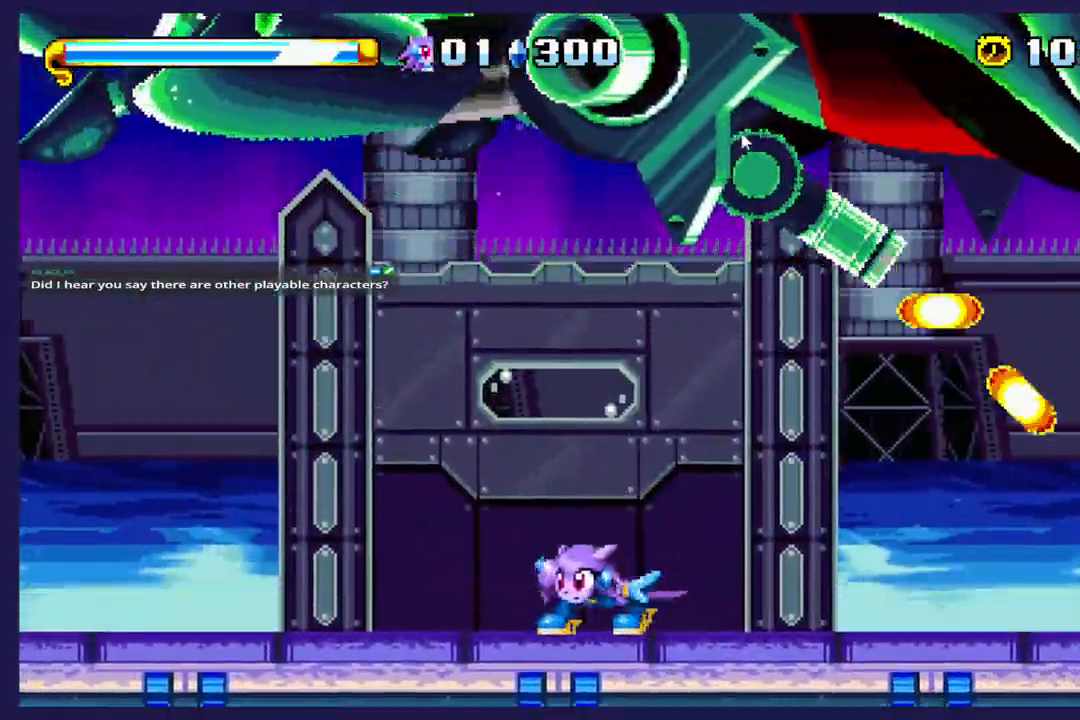
{"dt_ms": 500, "buttons": ["X", "DPAD_DOWN"], "left_stick": "center", "events": [[500, "X", "down"]]}
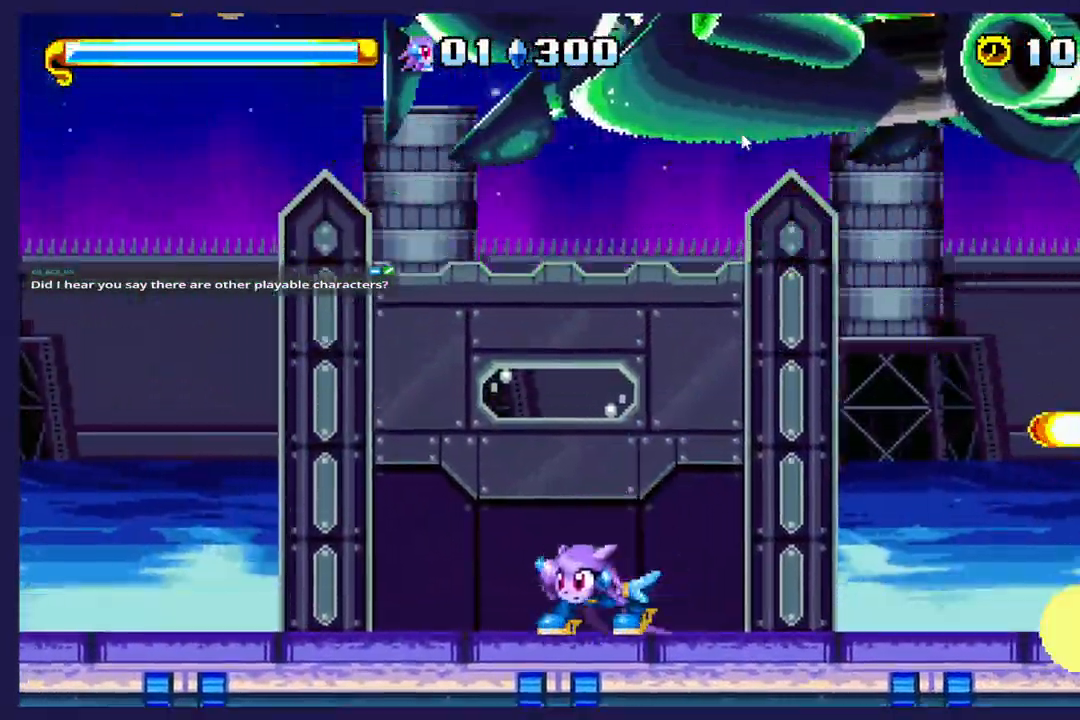
{"dt_ms": 500, "buttons": ["A", "DPAD_LEFT"], "left_stick": "center", "events": [[100, "DPAD_DOWN", "up"], [117, "DPAD_LEFT", "down"], [200, "A", "down"], [200, "X", "up"]]}
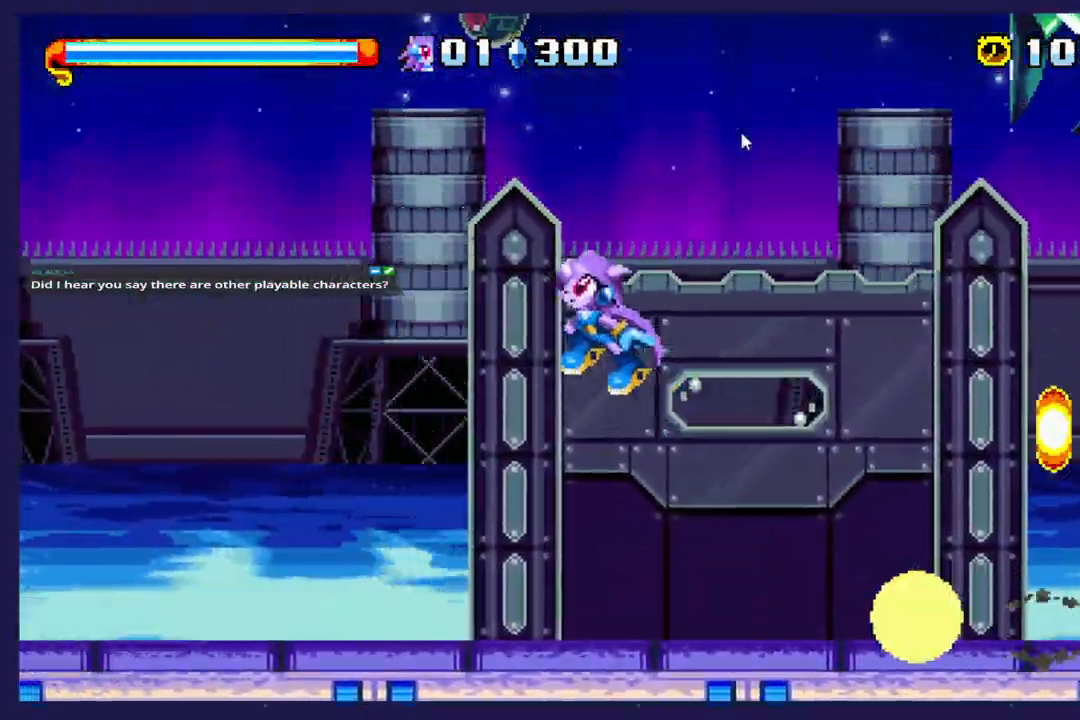
{"dt_ms": 500, "buttons": ["A", "DPAD_RIGHT"], "left_stick": "center", "events": [[83, "A", "up"], [200, "DPAD_LEFT", "up"], [267, "DPAD_RIGHT", "down"], [367, "A", "down"]]}
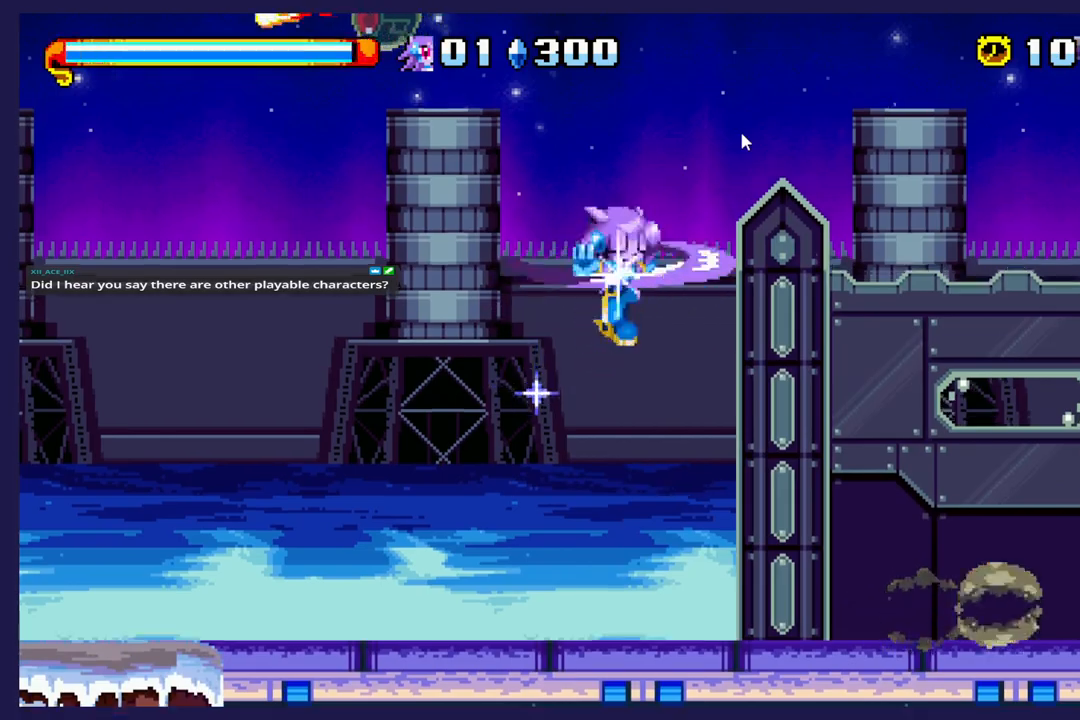
{"dt_ms": 500, "buttons": ["DPAD_DOWN"], "left_stick": "center", "events": [[67, "A", "up"], [217, "DPAD_RIGHT", "up"], [333, "DPAD_DOWN", "down"], [333, "X", "down"], [450, "X", "up"]]}
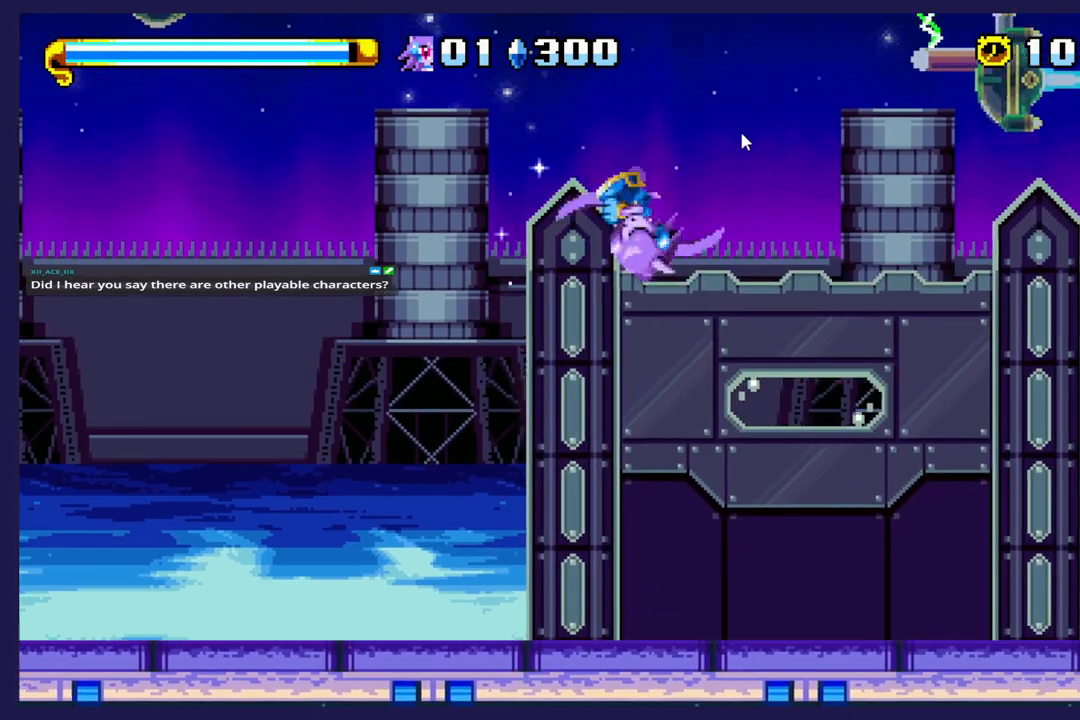
{"dt_ms": 500, "buttons": [], "left_stick": "center", "events": [[383, "DPAD_DOWN", "up"]]}
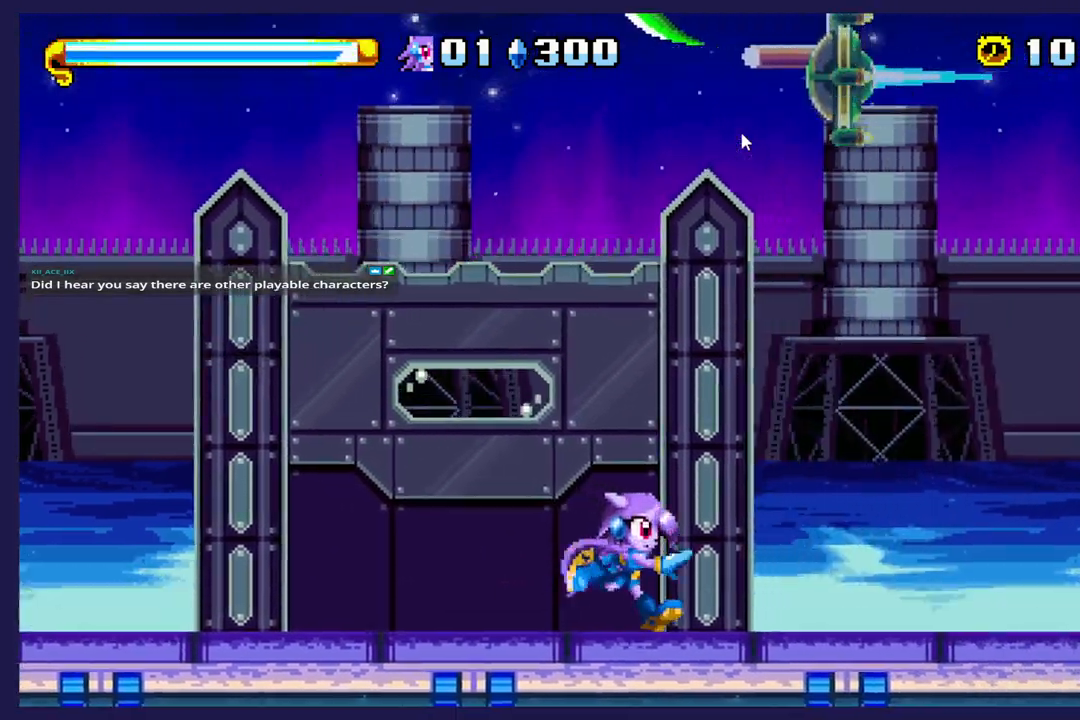
{"dt_ms": 500, "buttons": ["DPAD_RIGHT"], "left_stick": "center", "events": [[167, "DPAD_RIGHT", "down"]]}
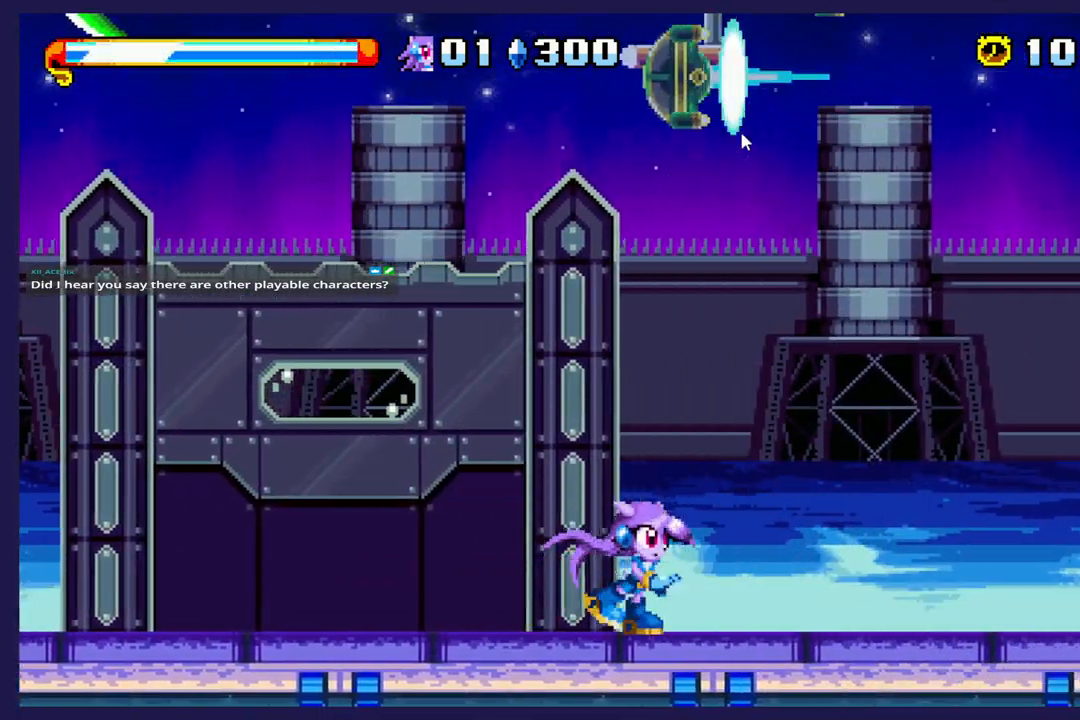
{"dt_ms": 500, "buttons": [], "left_stick": "center", "events": [[233, "DPAD_RIGHT", "up"]]}
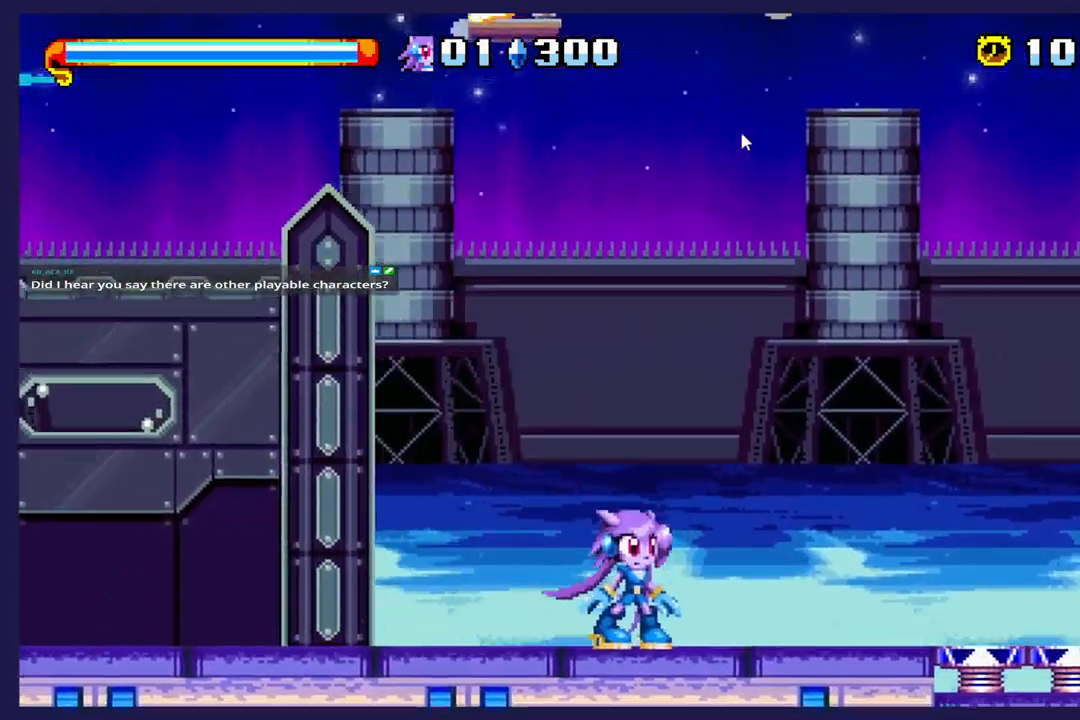
{"dt_ms": 500, "buttons": ["DPAD_LEFT"], "left_stick": "center", "events": [[150, "DPAD_LEFT", "down"]]}